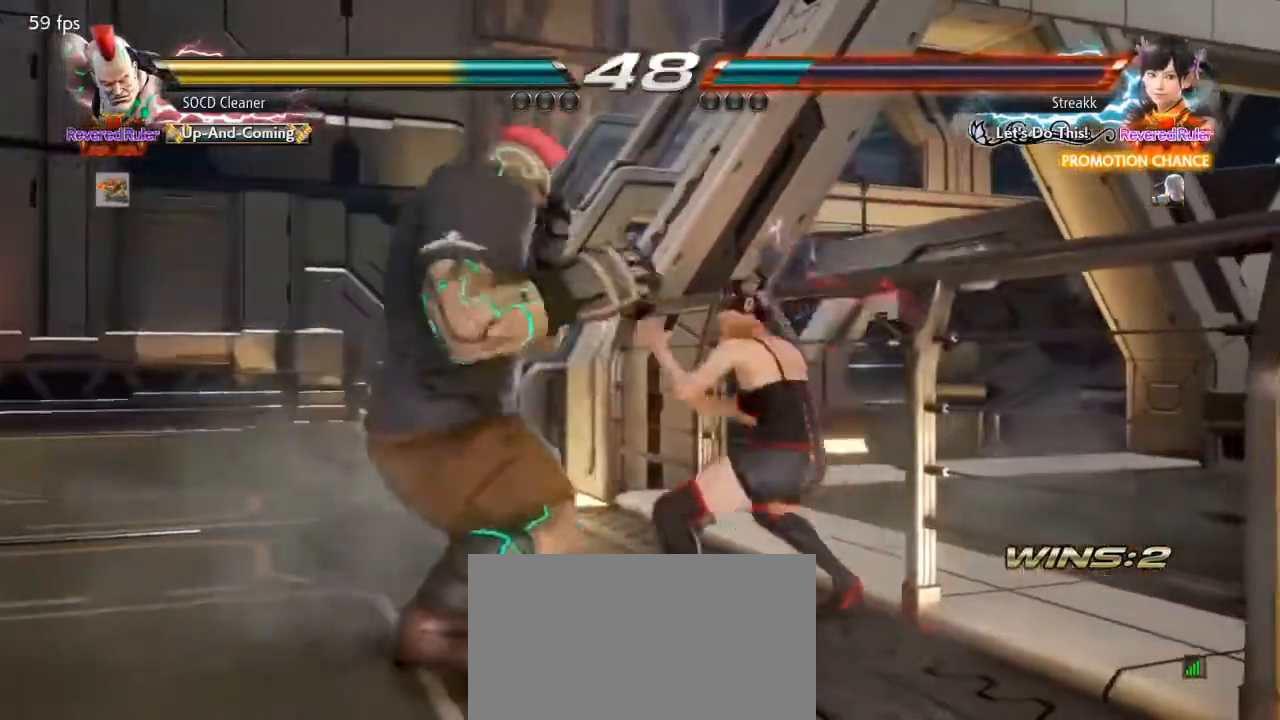
Gameplay with a controller (arcade stick); each line is a JSON object with the inputs held at the frame after it. "events" lists button and stick changes between this image and that frame as [ms after this image, input, new state], when the widget could be followed in between. Not read: L3 R3 other_buttons.
{"buttons": ["DPAD_DOWN", "DPAD_LEFT"], "events": [[400, "DPAD_DOWN", "down"]]}
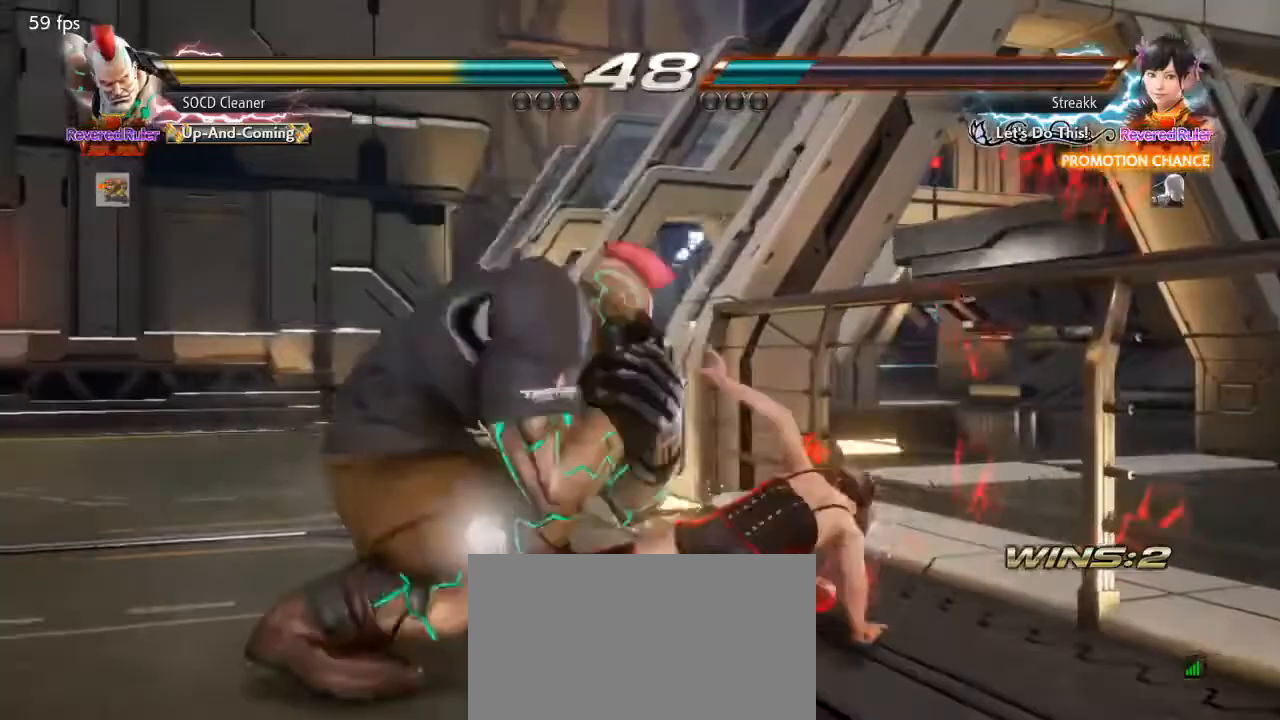
{"buttons": [], "events": [[233, "DPAD_DOWN", "up"], [233, "DPAD_LEFT", "up"], [267, "SQUARE", "down"], [400, "SQUARE", "up"]]}
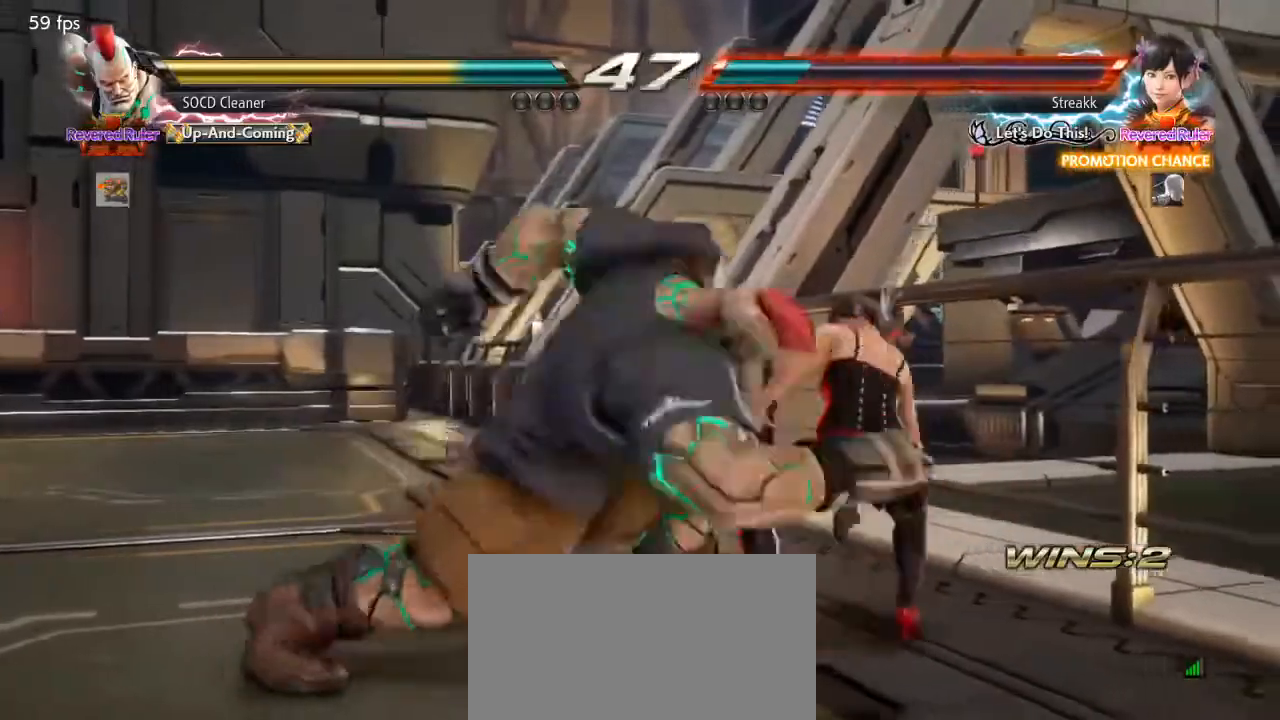
{"buttons": ["CROSS", "DPAD_LEFT"], "events": [[367, "DPAD_LEFT", "down"], [500, "CROSS", "down"]]}
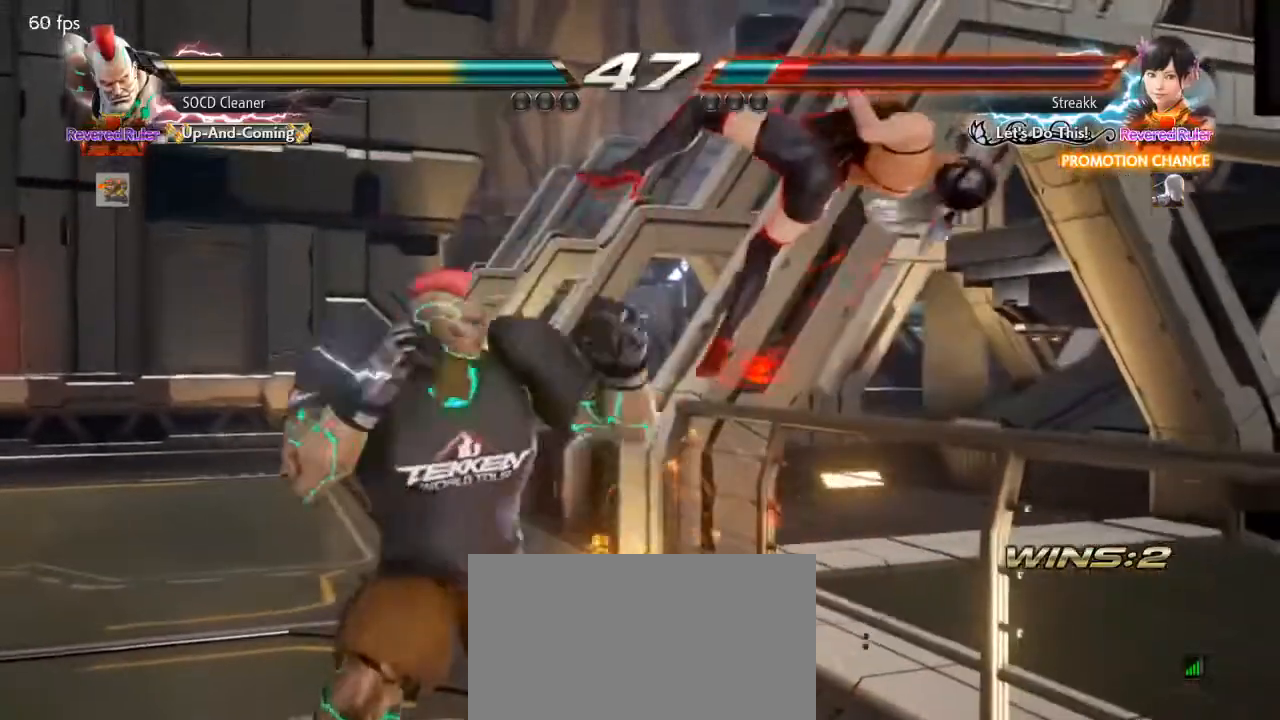
{"buttons": [], "events": [[67, "CROSS", "up"], [133, "TRIANGLE", "down"], [233, "TRIANGLE", "up"], [367, "DPAD_LEFT", "up"]]}
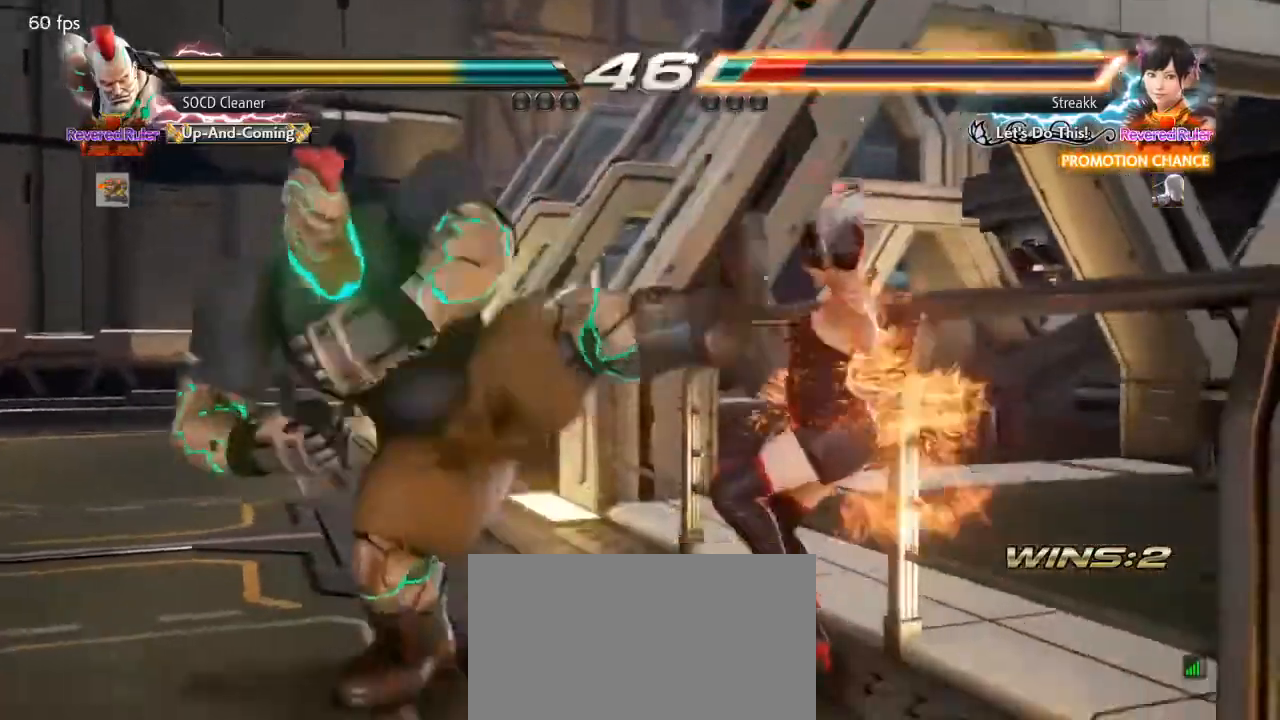
{"buttons": ["SQUARE", "DPAD_DOWN", "DPAD_LEFT"], "events": [[300, "DPAD_DOWN", "down"], [300, "DPAD_LEFT", "down"], [467, "SQUARE", "down"]]}
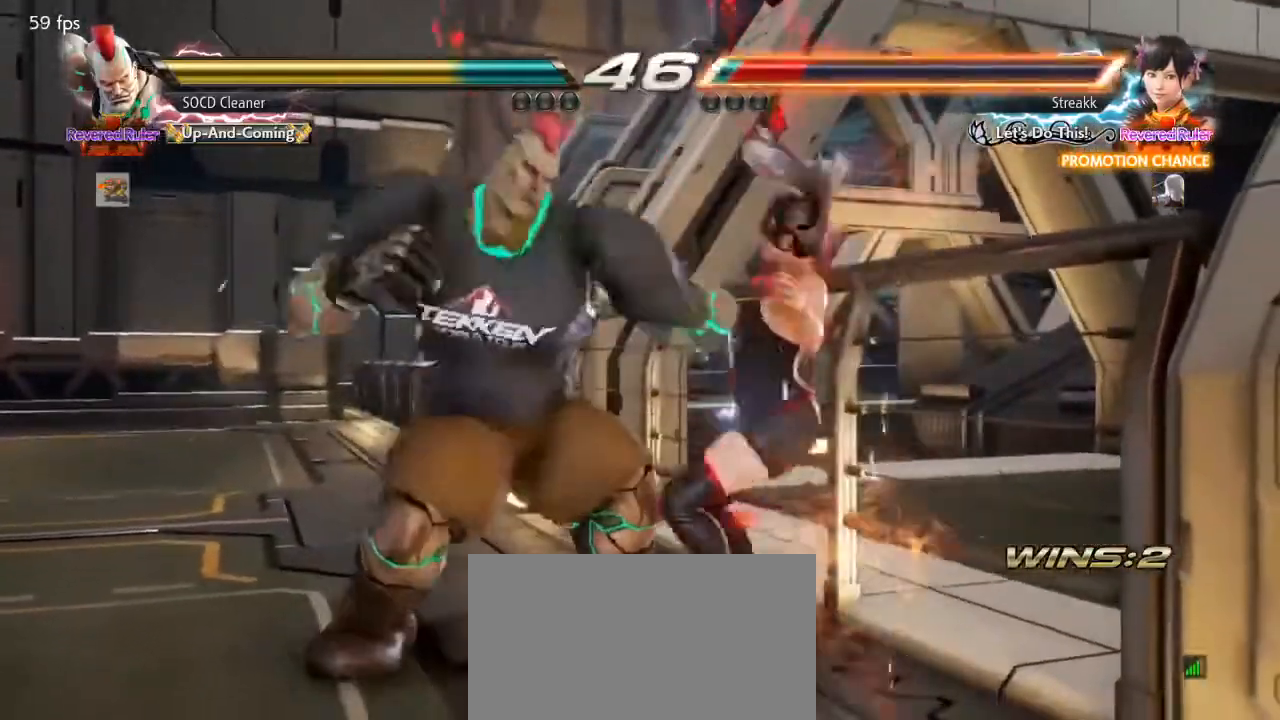
{"buttons": ["DPAD_DOWN", "DPAD_LEFT"], "events": [[33, "SQUARE", "up"], [100, "SQUARE", "down"], [167, "SQUARE", "up"], [200, "SQUARE", "down"], [300, "SQUARE", "up"], [367, "SQUARE", "down"], [433, "SQUARE", "up"]]}
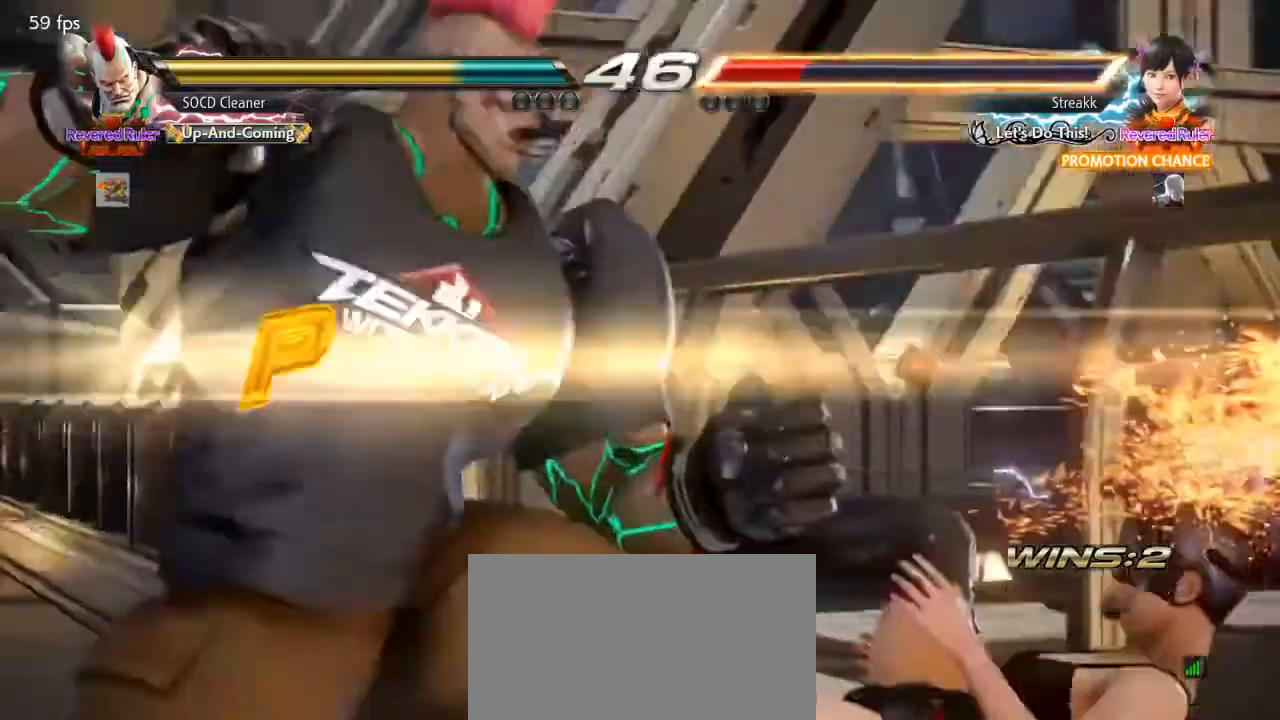
{"buttons": [], "events": [[67, "SQUARE", "down"], [133, "SQUARE", "up"], [267, "DPAD_DOWN", "up"], [267, "DPAD_LEFT", "up"]]}
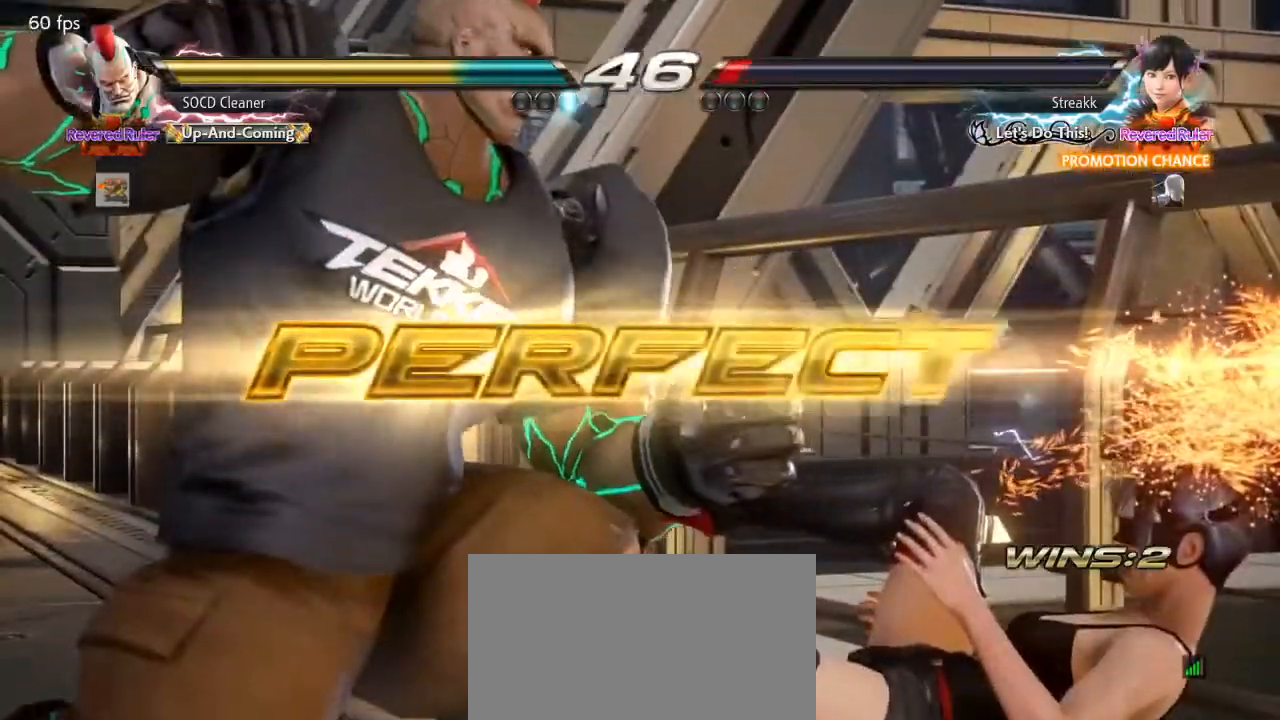
{"buttons": [], "events": []}
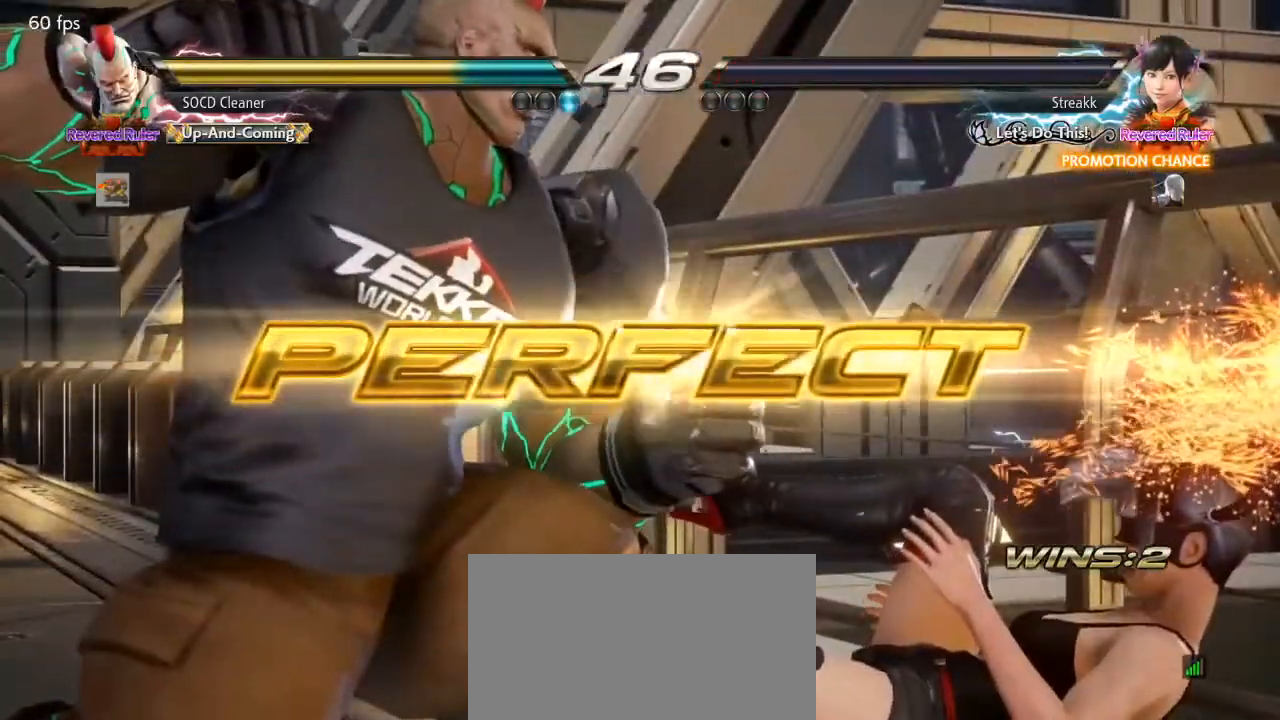
{"buttons": [], "events": []}
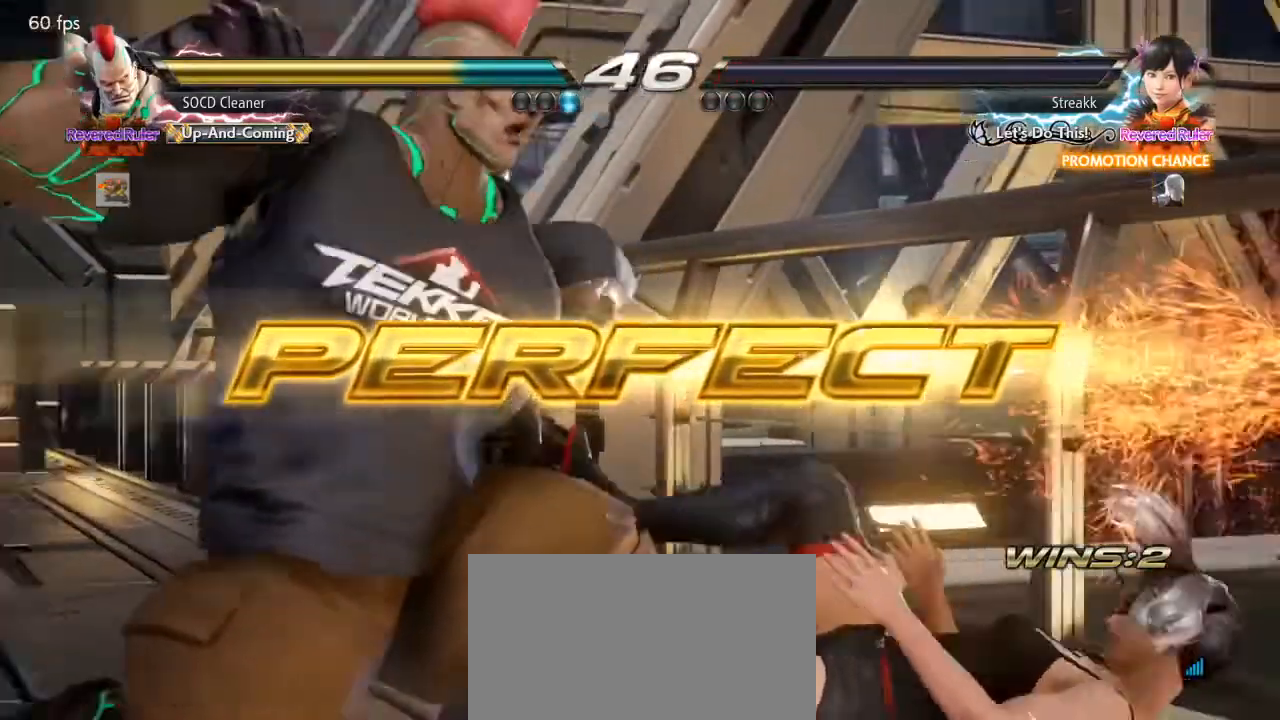
{"buttons": [], "events": []}
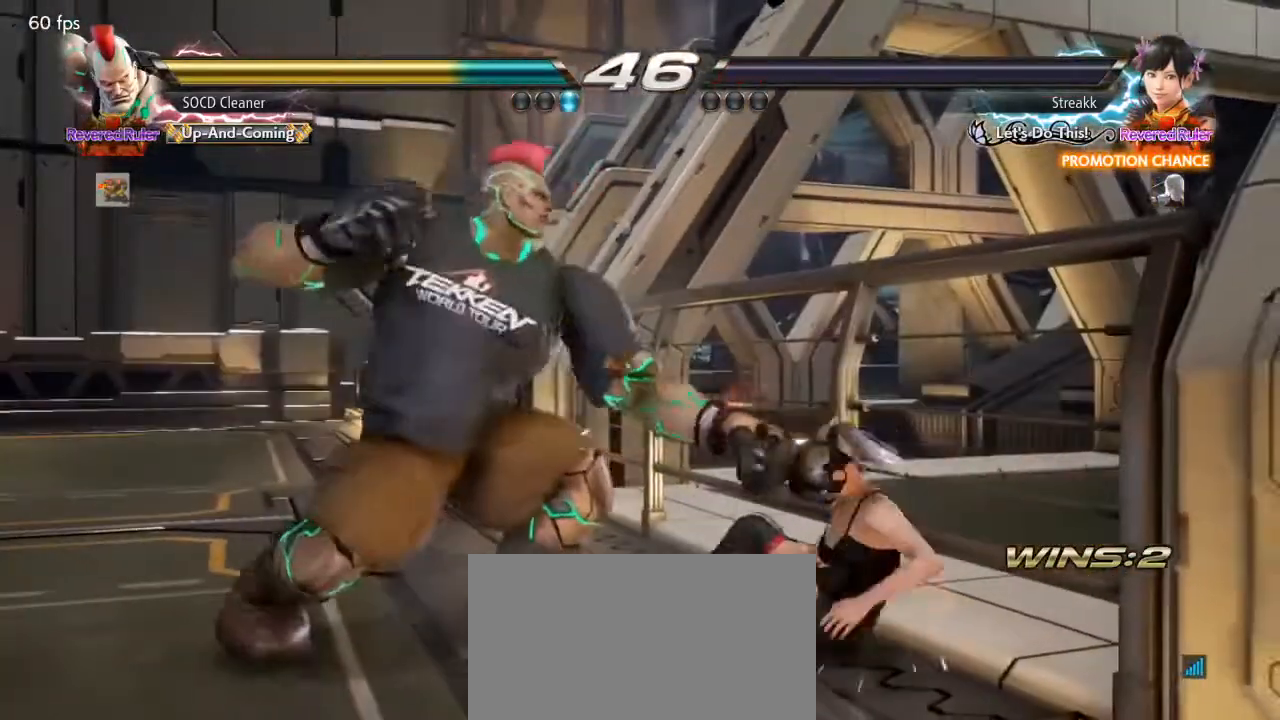
{"buttons": [], "events": []}
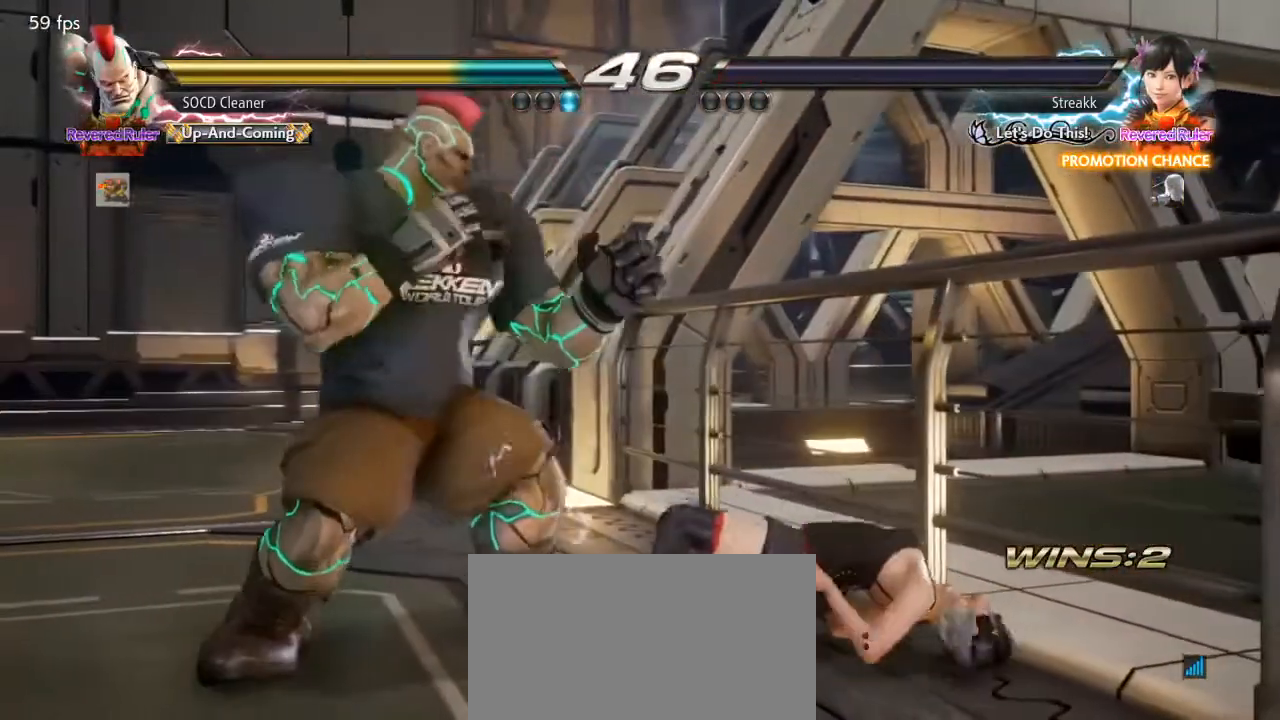
{"buttons": [], "events": []}
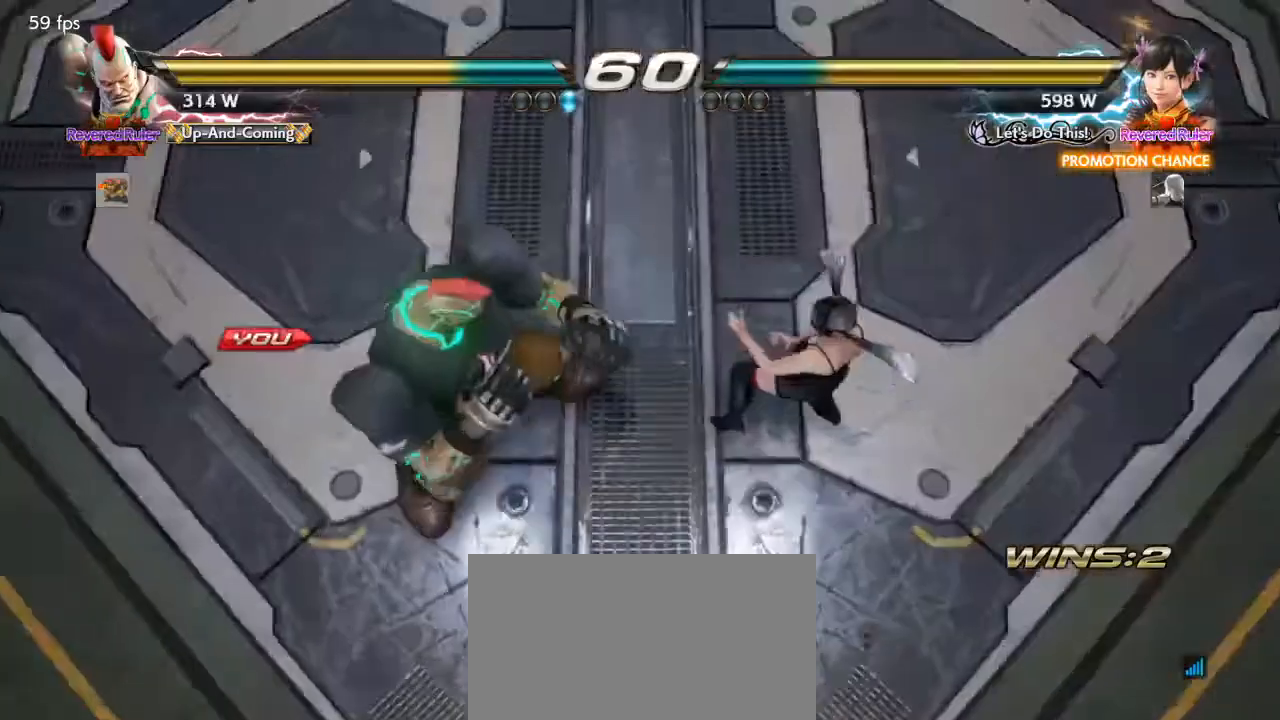
{"buttons": [], "events": []}
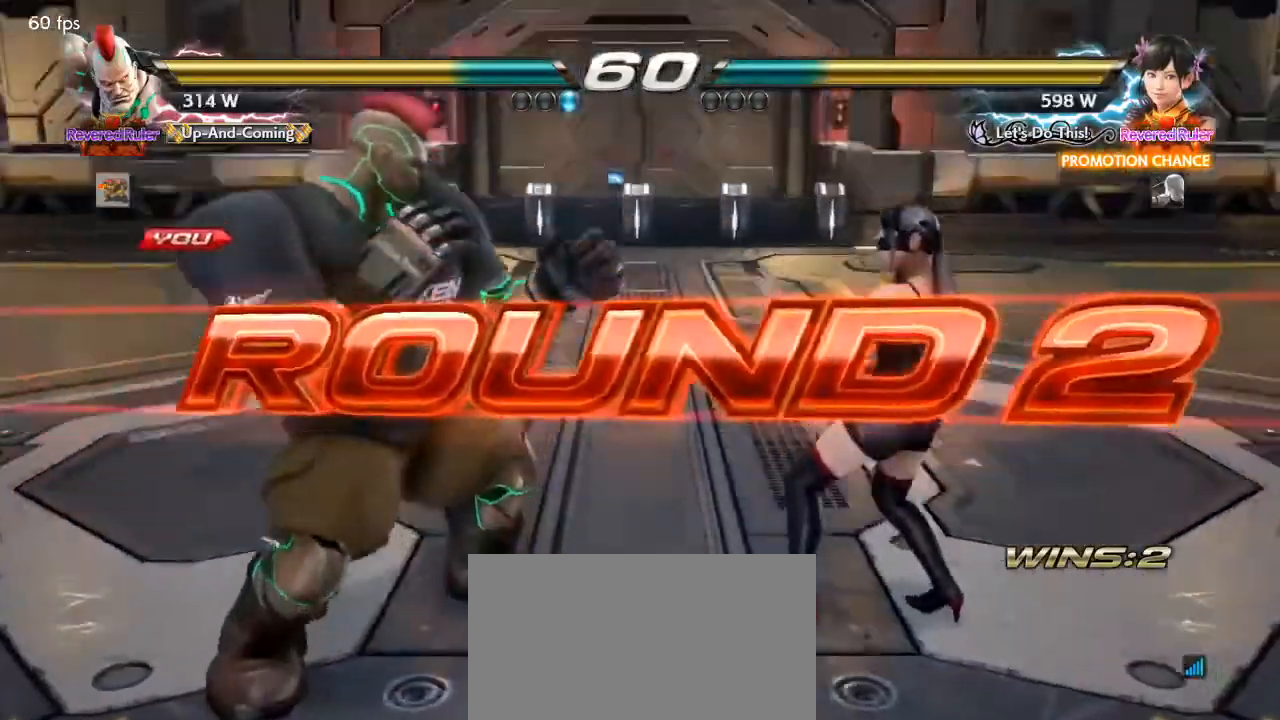
{"buttons": [], "events": []}
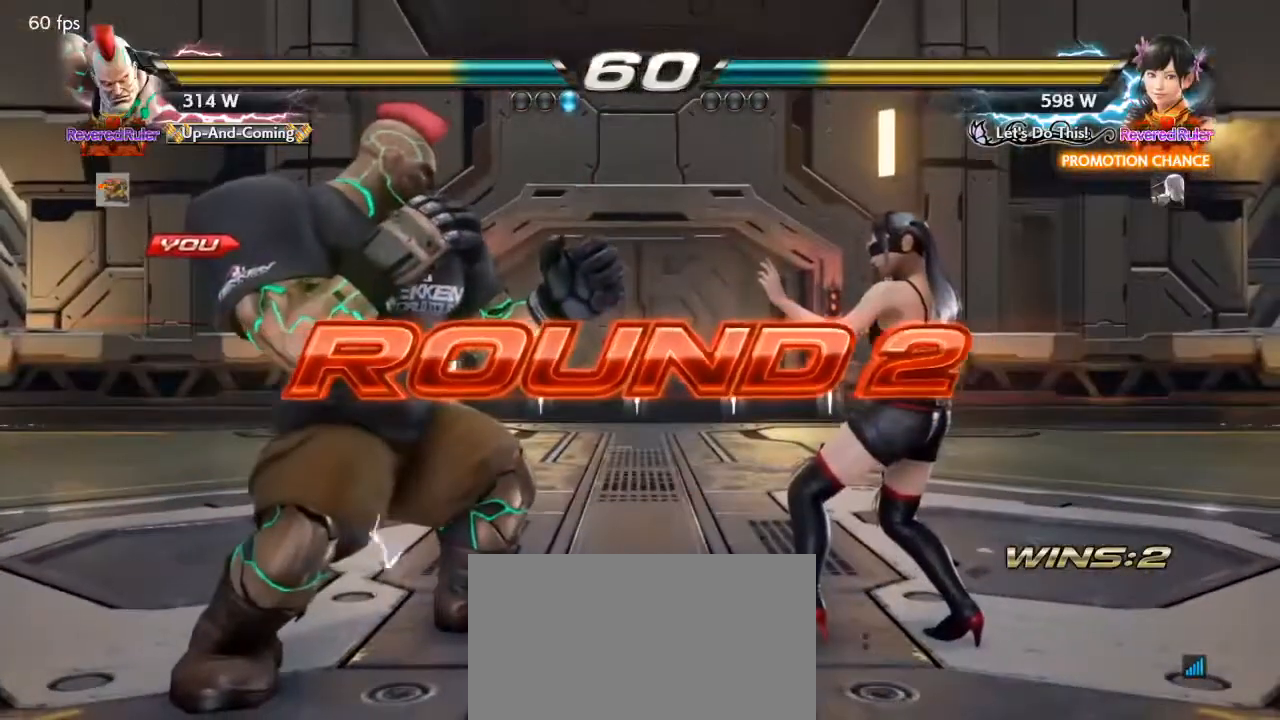
{"buttons": [], "events": [[233, "SQUARE", "down"], [233, "TRIANGLE", "down"], [367, "TRIANGLE", "up"], [467, "SQUARE", "up"]]}
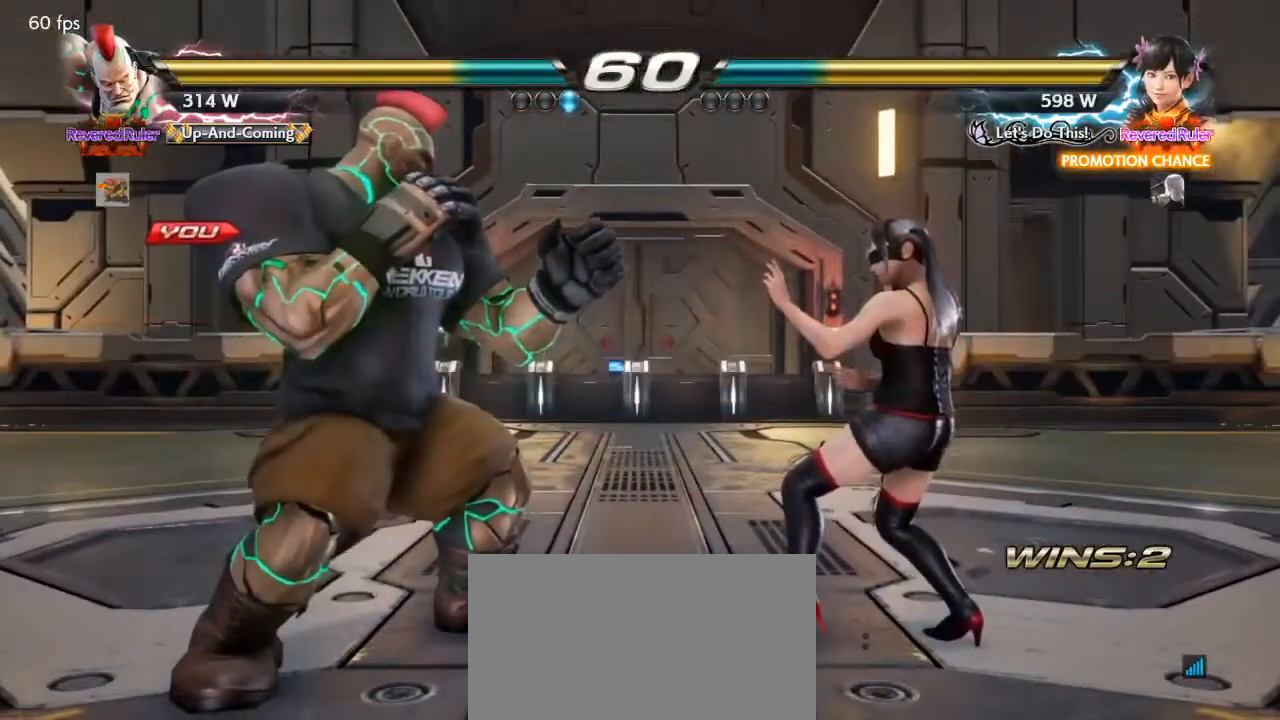
{"buttons": ["SQUARE"], "events": [[67, "TRIANGLE", "down"], [133, "SQUARE", "down"], [167, "SQUARE", "up"], [167, "TRIANGLE", "up"], [267, "TRIANGLE", "down"], [300, "SQUARE", "down"], [333, "TRIANGLE", "up"]]}
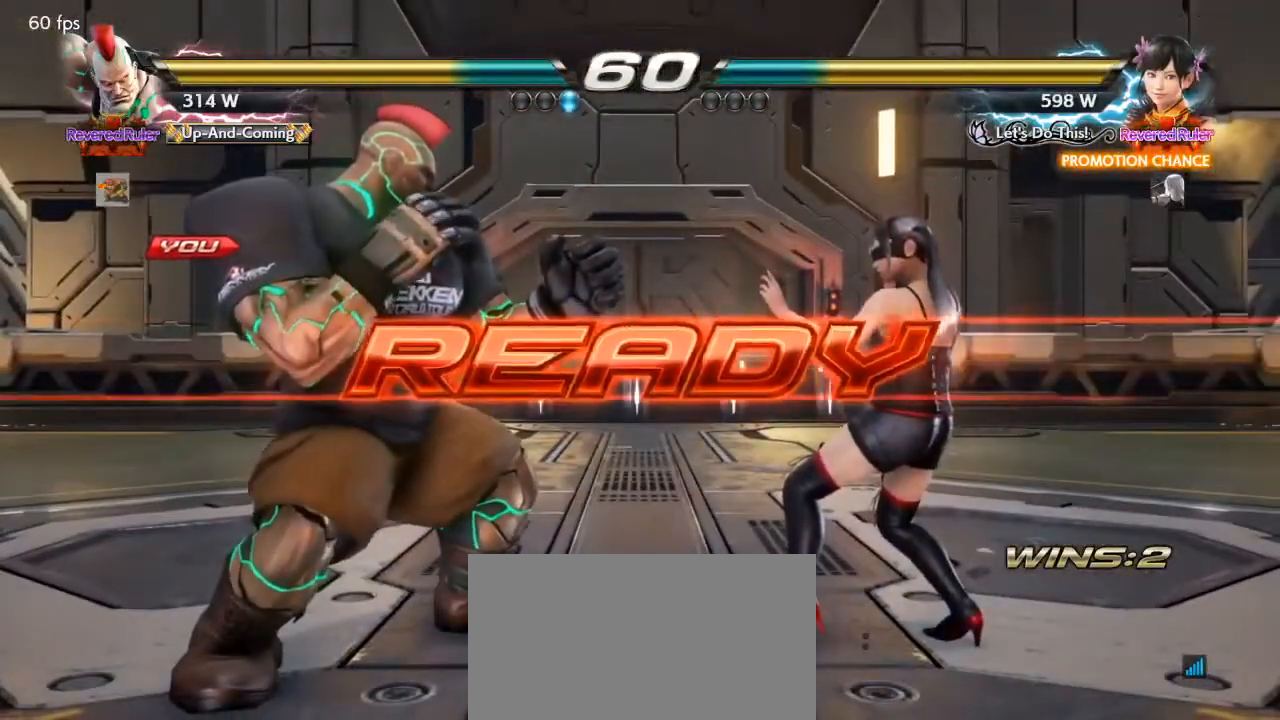
{"buttons": [], "events": [[400, "SQUARE", "up"]]}
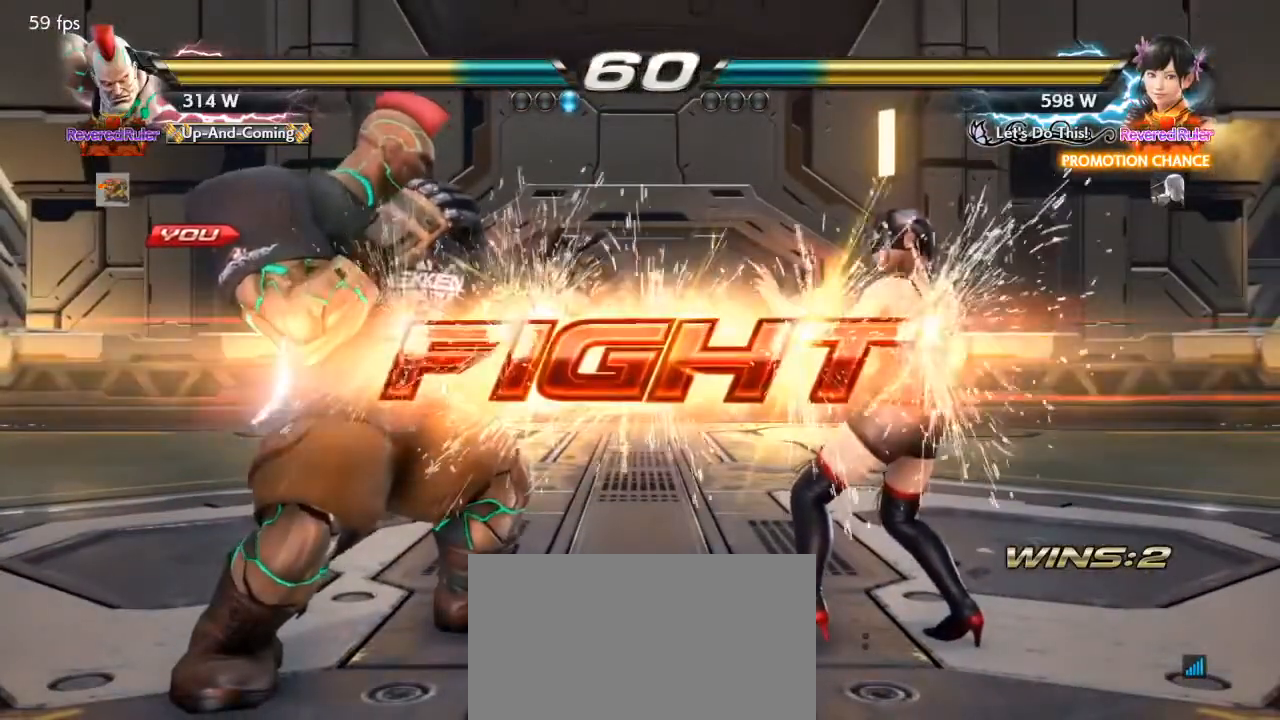
{"buttons": [], "events": [[133, "DPAD_LEFT", "down"], [167, "DPAD_DOWN", "down"], [233, "DPAD_DOWN", "up"], [267, "DPAD_LEFT", "up"], [300, "DPAD_LEFT", "down"], [433, "DPAD_DOWN", "down"], [467, "DPAD_DOWN", "up"], [500, "DPAD_LEFT", "up"]]}
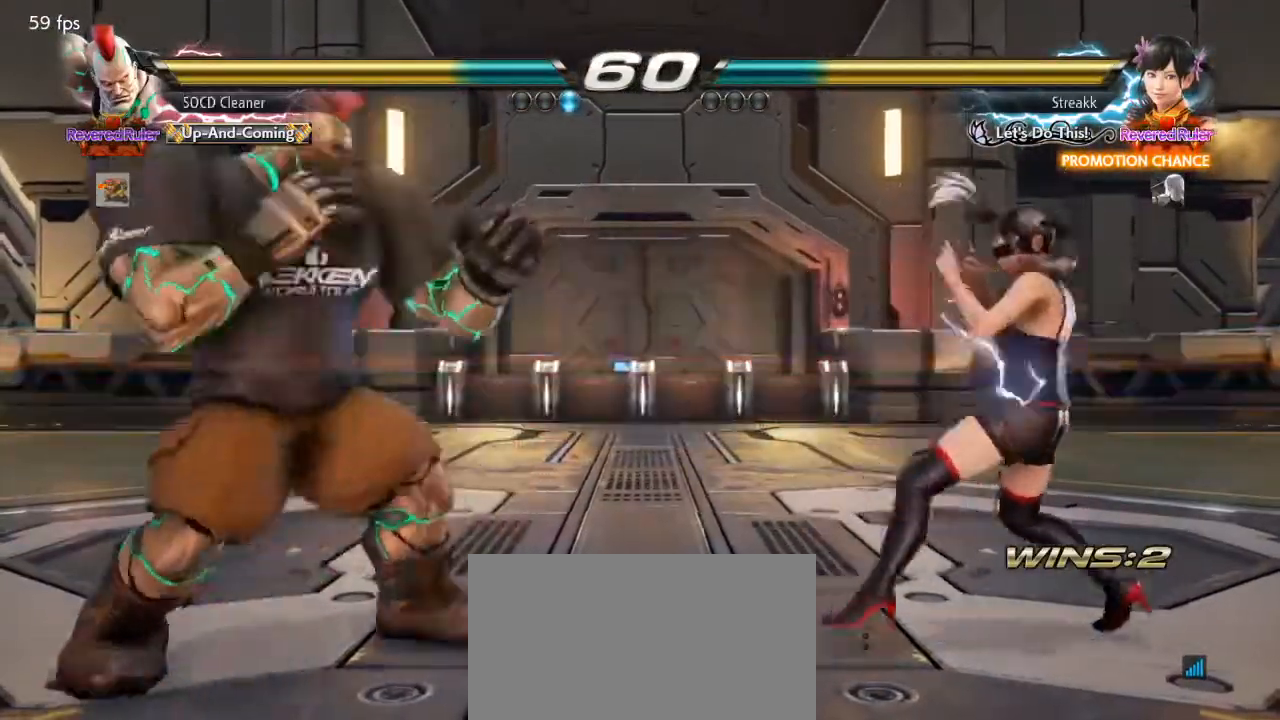
{"buttons": ["DPAD_LEFT"], "events": [[33, "DPAD_LEFT", "down"], [133, "DPAD_LEFT", "up"], [200, "DPAD_RIGHT", "down"], [267, "DPAD_RIGHT", "up"], [367, "DPAD_RIGHT", "down"], [467, "DPAD_RIGHT", "up"], [500, "DPAD_LEFT", "down"]]}
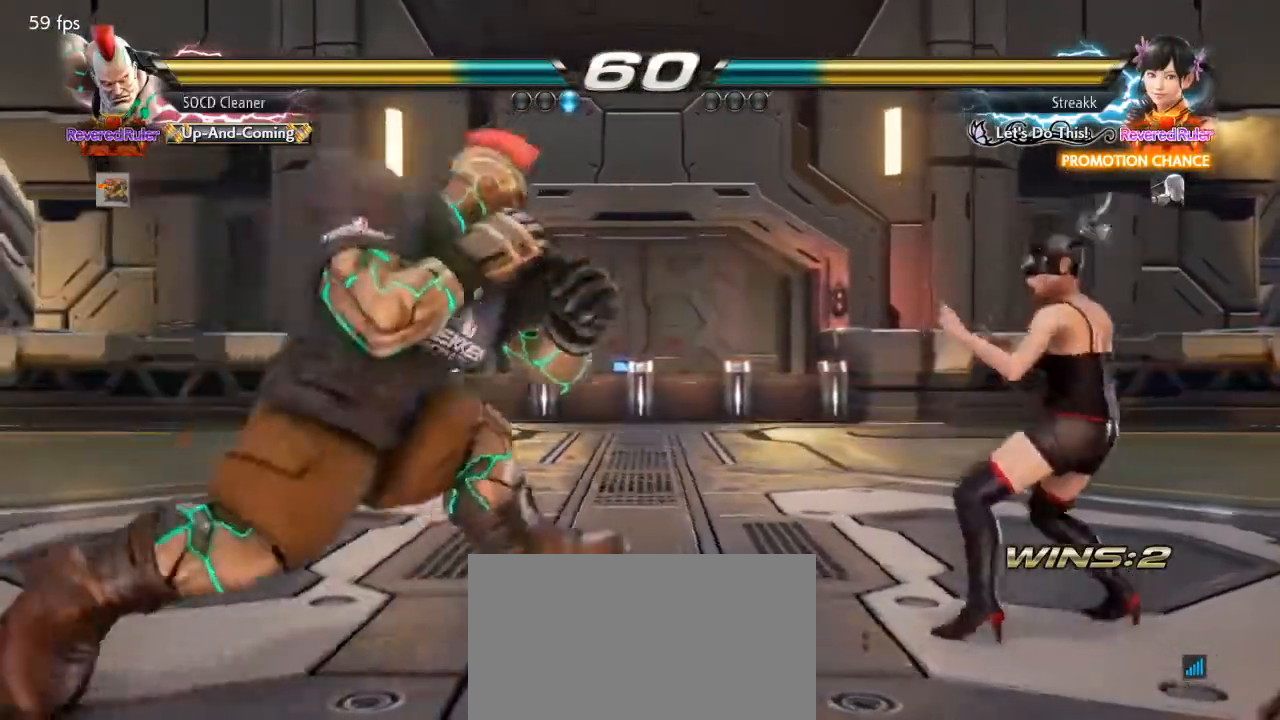
{"buttons": [], "events": [[67, "DPAD_DOWN", "down"], [100, "DPAD_DOWN", "up"], [167, "DPAD_LEFT", "up"], [200, "DPAD_LEFT", "down"], [333, "DPAD_DOWN", "down"], [367, "DPAD_DOWN", "up"], [400, "DPAD_LEFT", "up"], [433, "DPAD_LEFT", "down"], [467, "DPAD_LEFT", "up"]]}
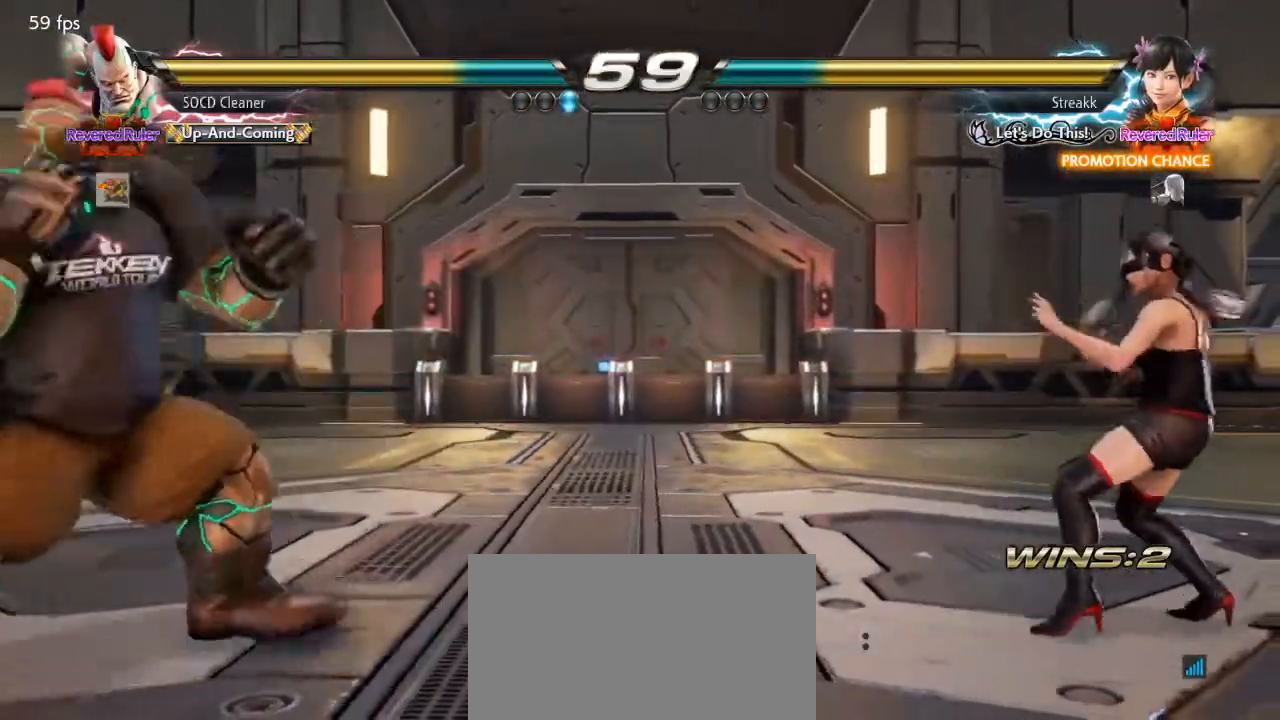
{"buttons": ["DPAD_LEFT"], "events": [[67, "DPAD_RIGHT", "down"], [100, "DPAD_RIGHT", "up"], [167, "DPAD_RIGHT", "down"], [333, "DPAD_RIGHT", "up"], [367, "DPAD_LEFT", "down"], [400, "DPAD_DOWN", "down"], [467, "DPAD_DOWN", "up"]]}
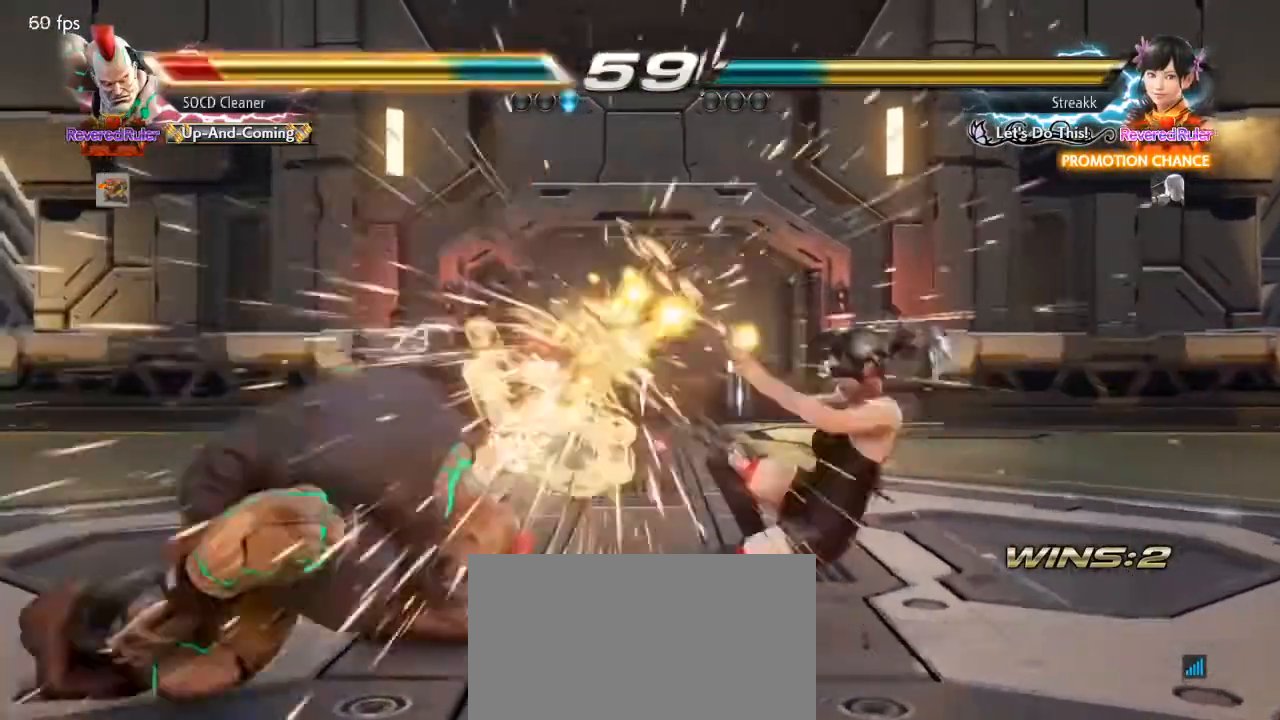
{"buttons": ["DPAD_LEFT"], "events": [[33, "DPAD_LEFT", "up"], [67, "DPAD_LEFT", "down"], [267, "DPAD_LEFT", "up"], [367, "DPAD_LEFT", "down"]]}
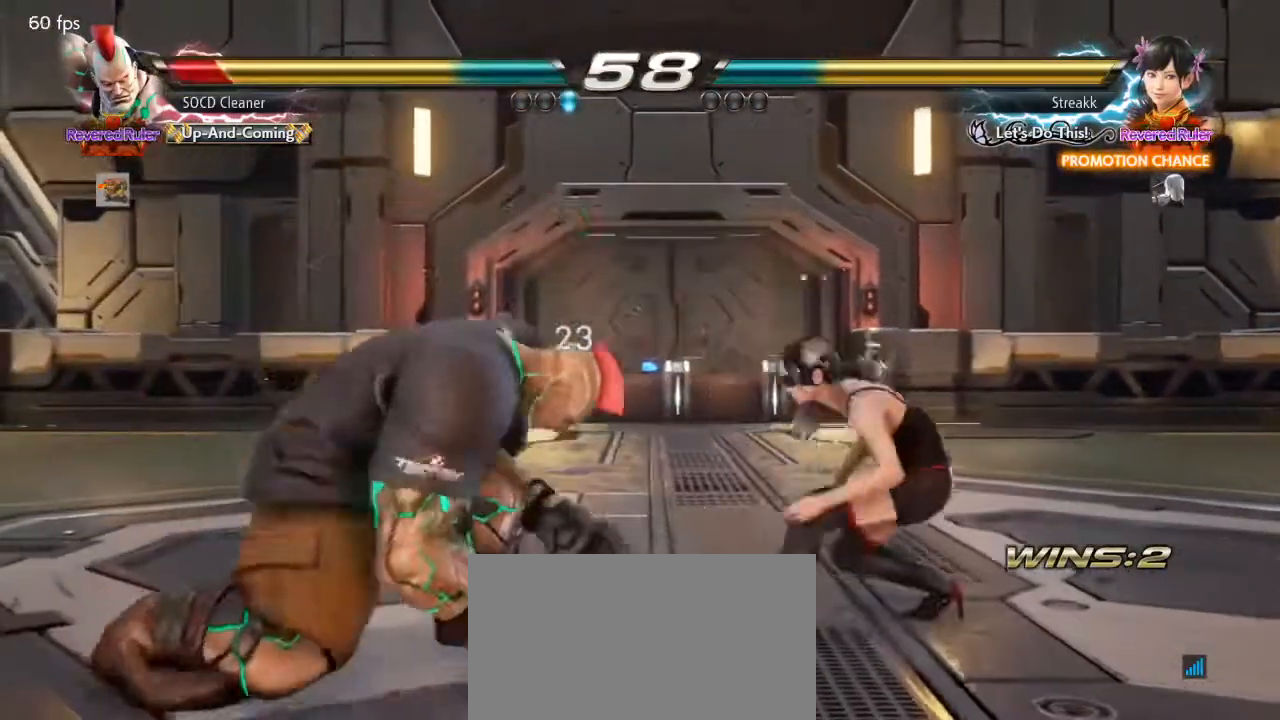
{"buttons": ["DPAD_LEFT"], "events": [[100, "DPAD_LEFT", "up"], [167, "DPAD_LEFT", "down"], [400, "DPAD_LEFT", "up"], [500, "DPAD_LEFT", "down"]]}
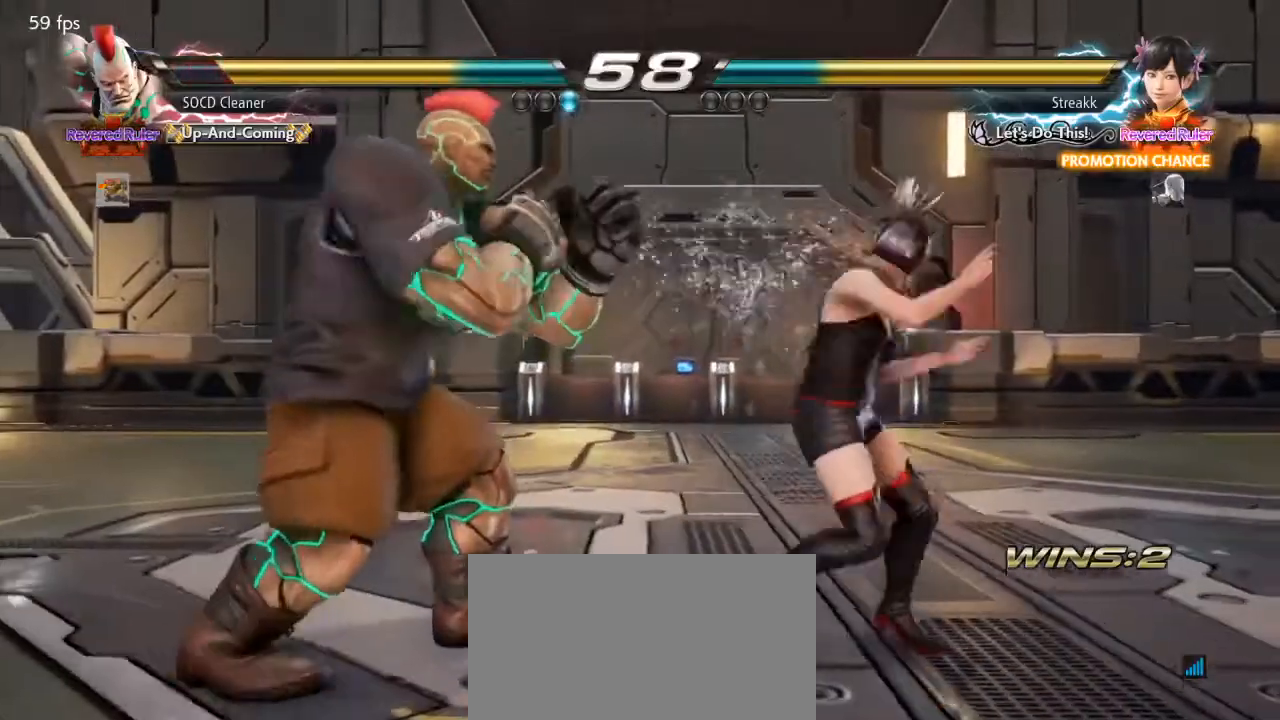
{"buttons": [], "events": [[100, "DPAD_DOWN", "down"], [133, "DPAD_DOWN", "up"], [467, "DPAD_LEFT", "up"]]}
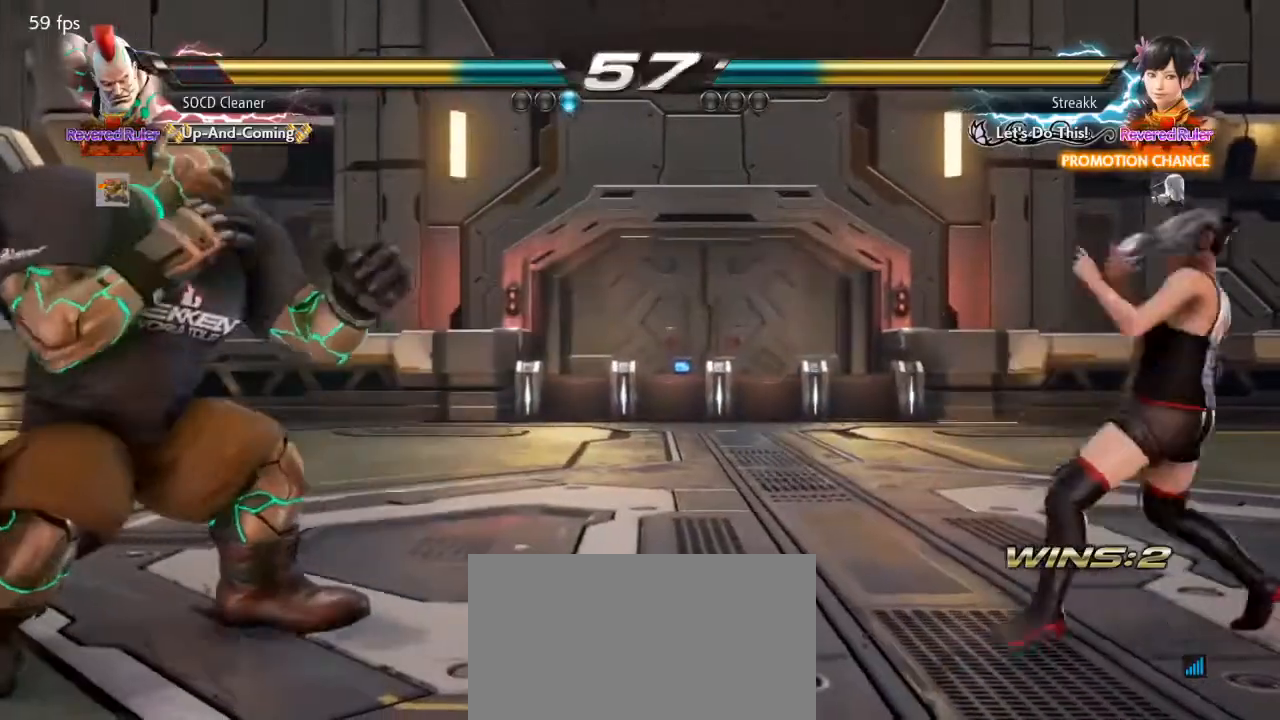
{"buttons": [], "events": []}
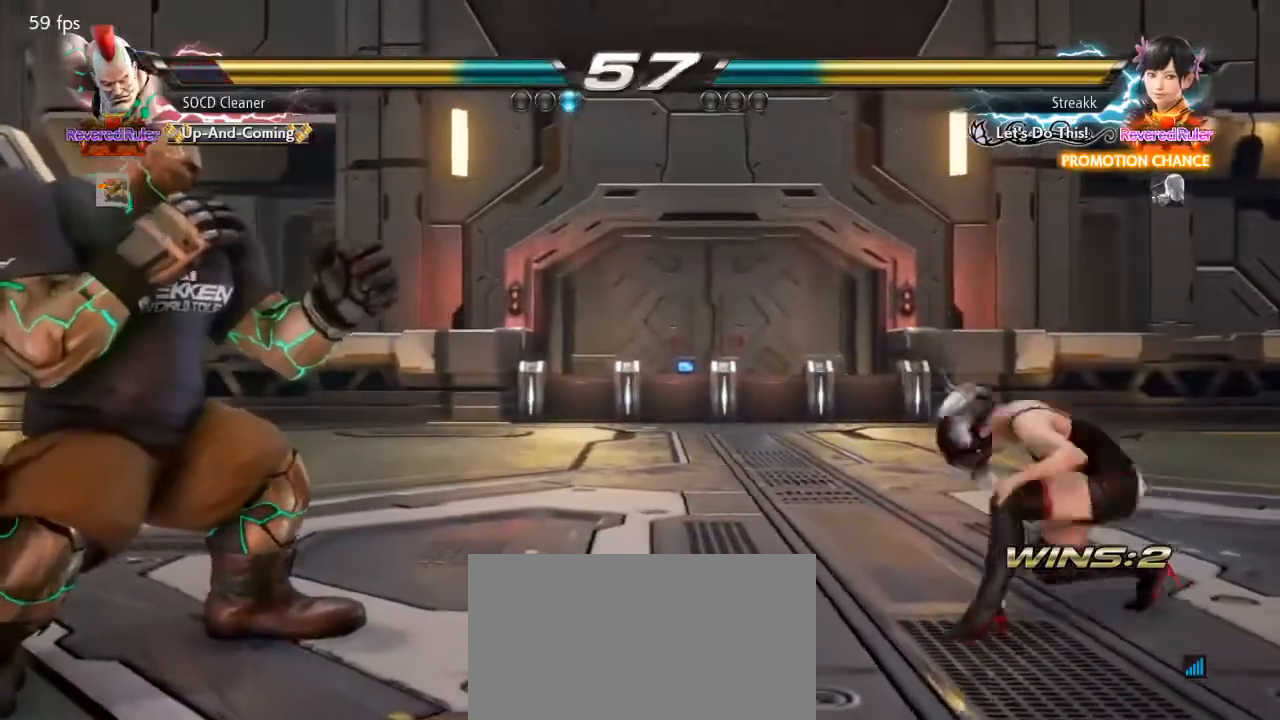
{"buttons": ["DPAD_LEFT"], "events": [[233, "DPAD_LEFT", "down"], [300, "DPAD_LEFT", "up"], [367, "DPAD_LEFT", "down"]]}
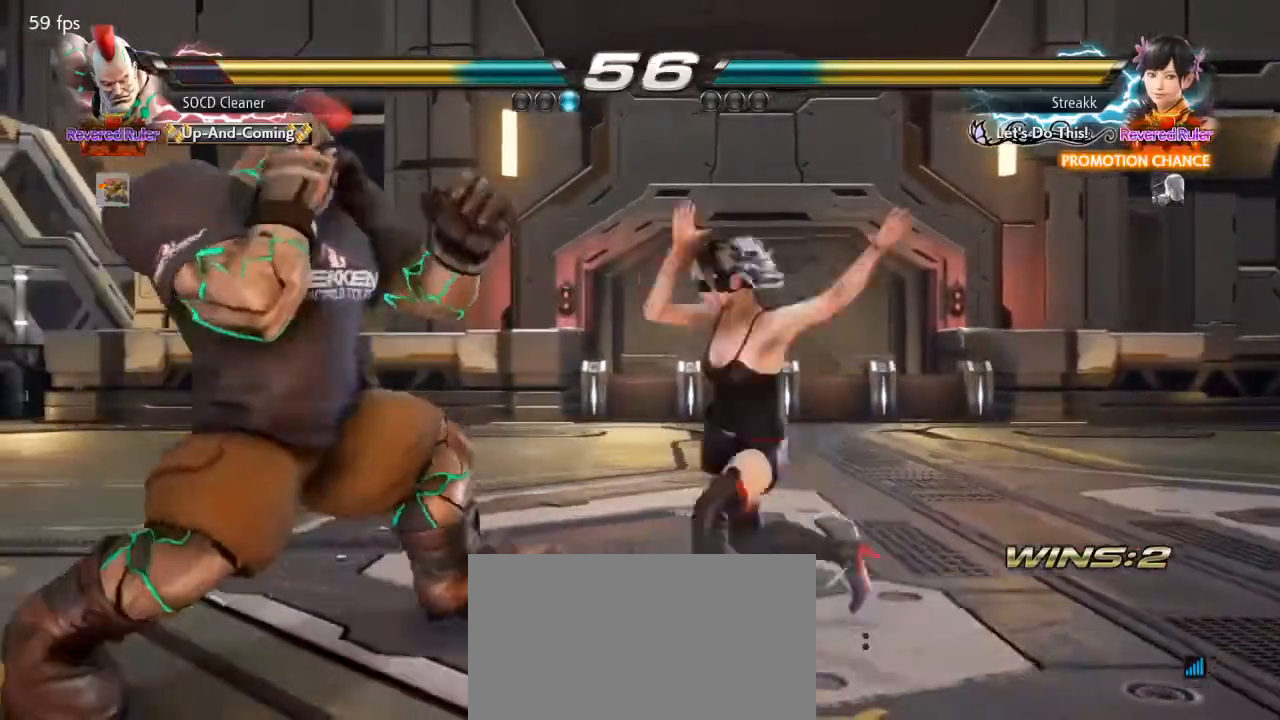
{"buttons": ["DPAD_LEFT"], "events": [[133, "DPAD_DOWN", "down"], [167, "DPAD_DOWN", "up"], [367, "DPAD_LEFT", "up"], [433, "DPAD_LEFT", "down"]]}
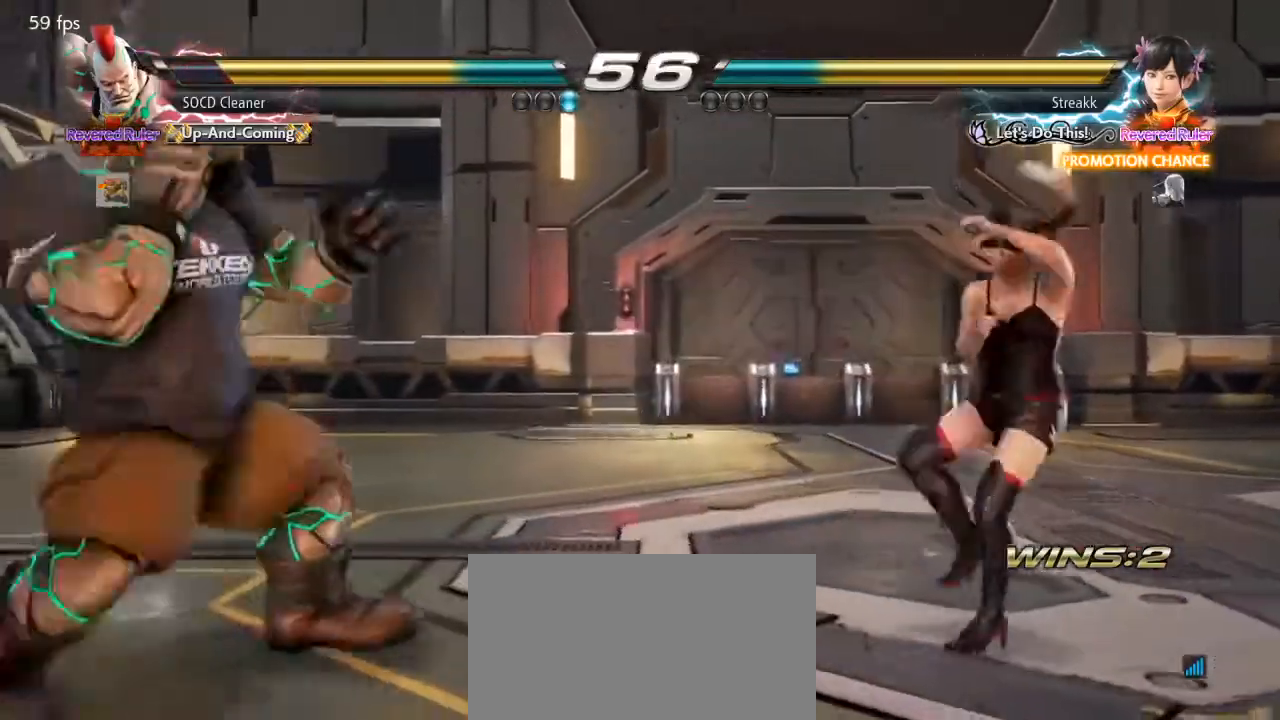
{"buttons": ["DPAD_RIGHT"], "events": [[100, "DPAD_LEFT", "up"], [233, "DPAD_RIGHT", "down"], [300, "DPAD_RIGHT", "up"], [367, "DPAD_RIGHT", "down"]]}
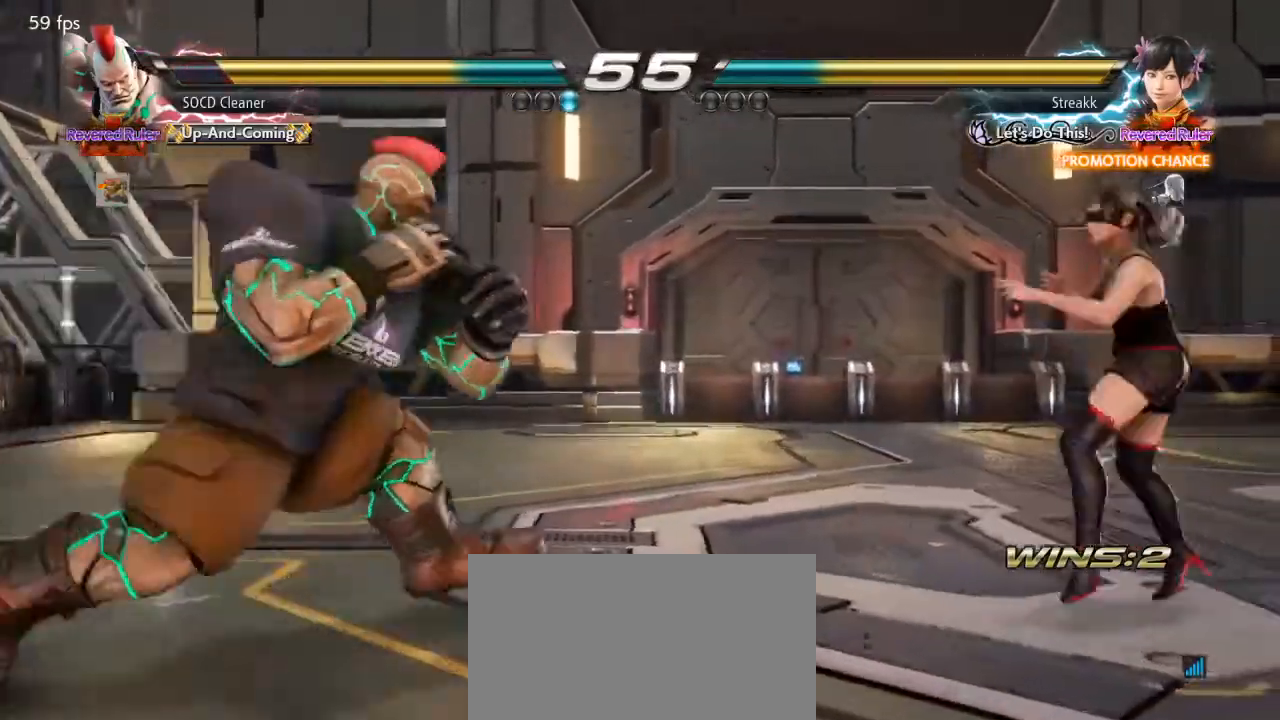
{"buttons": ["TRIANGLE", "DPAD_RIGHT"], "events": [[67, "TRIANGLE", "down"]]}
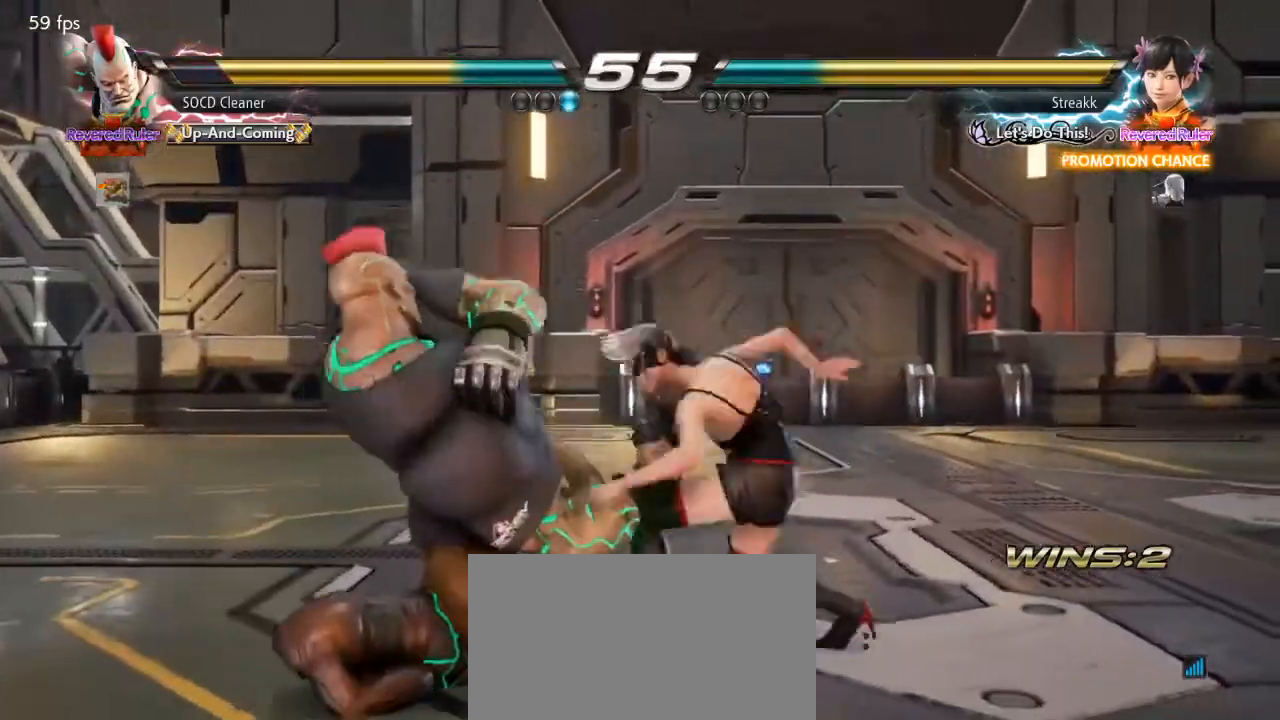
{"buttons": [], "events": [[467, "DPAD_RIGHT", "up"], [500, "TRIANGLE", "up"]]}